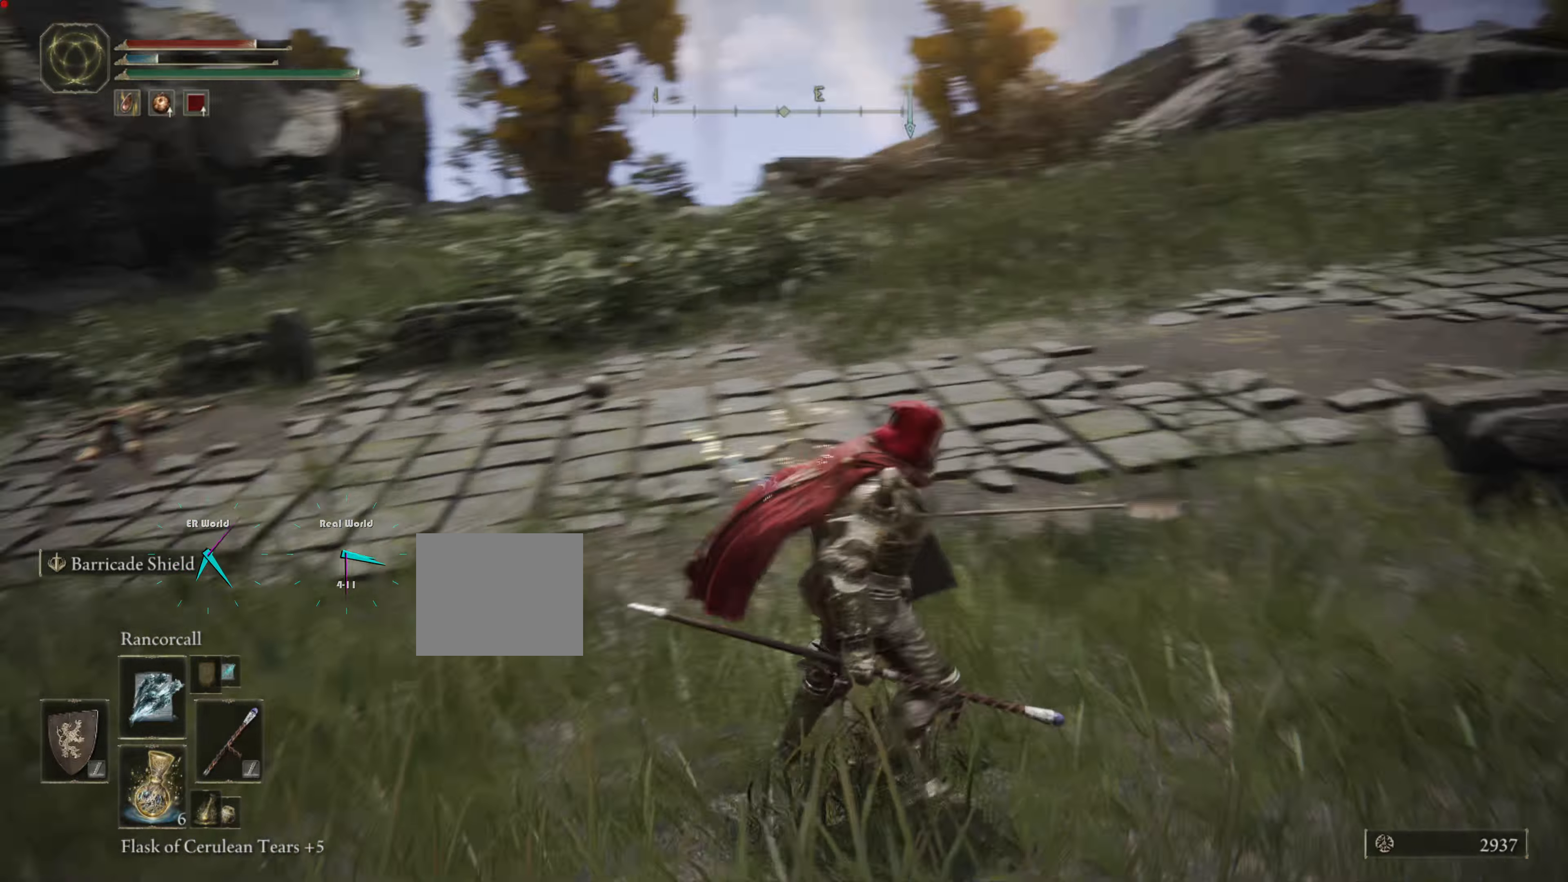
Gameplay with a controller (PlayStation layout); each line is a JSON object with the inputs held at the frame after it. "events" lists button and stick changes between this image and that frame as [ms after this image, input, new state], when the widget could be followed in between.
{"buttons": ["CIRCLE"], "left_stick": "up", "right_stick": "center", "events": [[100, "left_stick", "up-right"], [334, "right_stick", "center"], [434, "left_stick", "up"], [467, "CIRCLE", "down"]]}
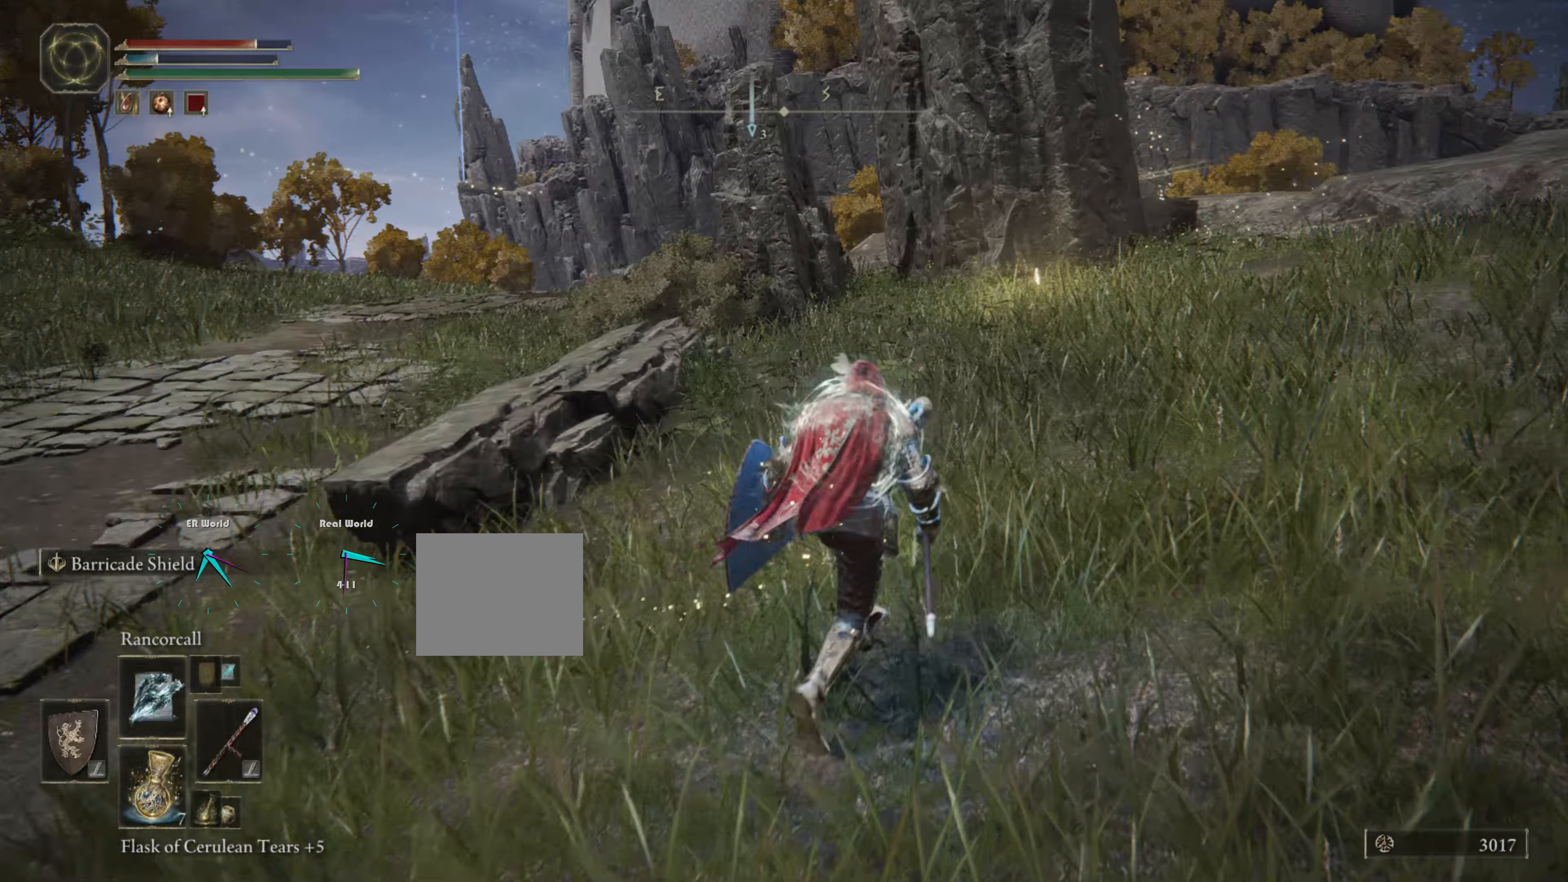
{"buttons": ["CIRCLE"], "left_stick": "up", "right_stick": "center", "events": []}
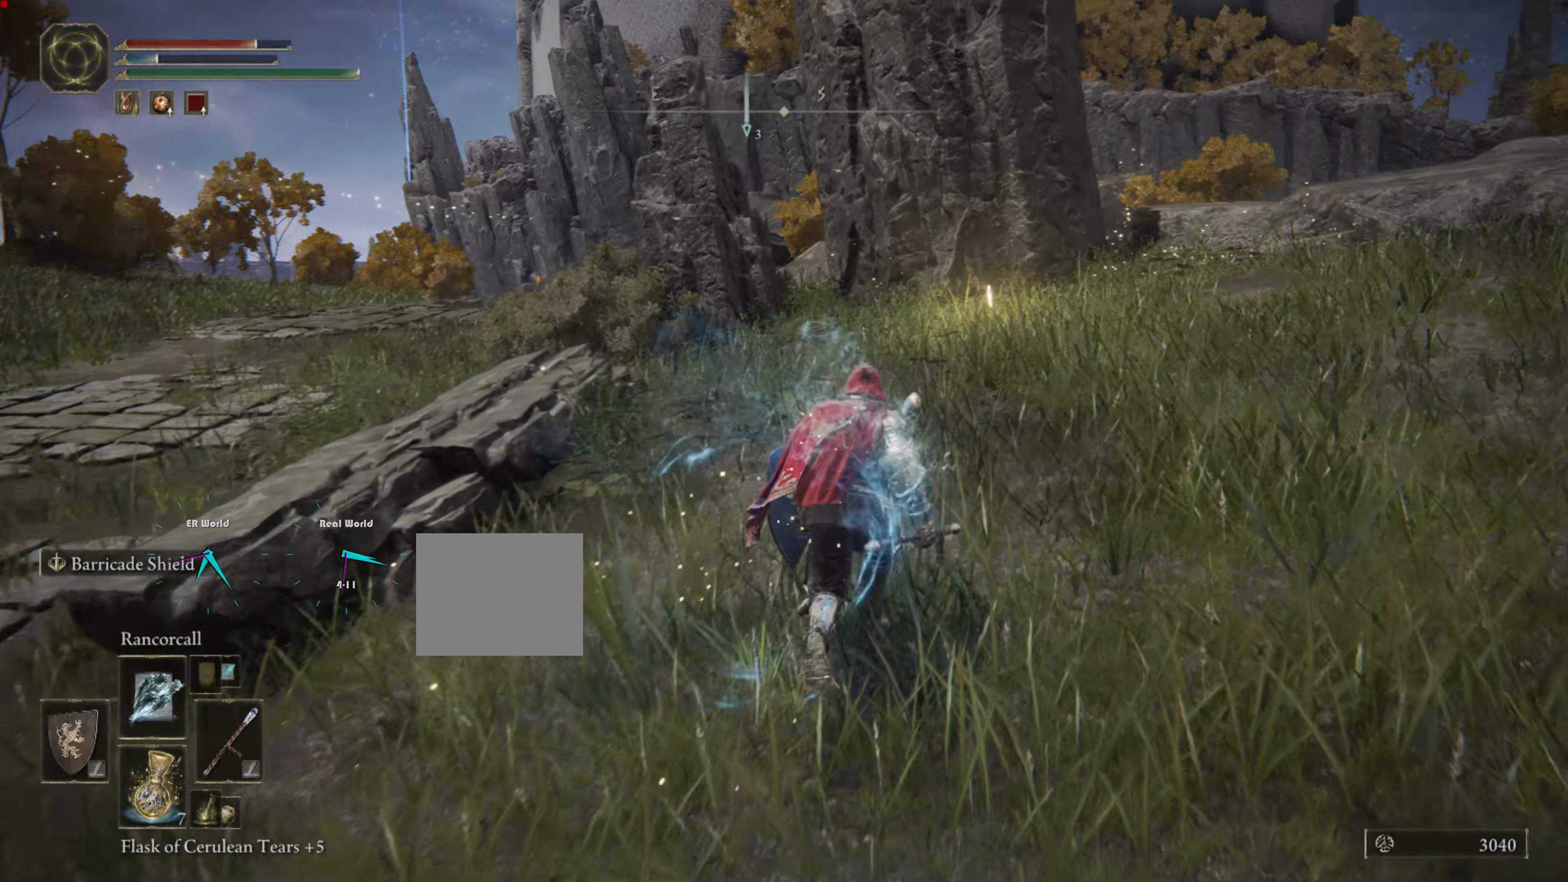
{"buttons": ["CIRCLE"], "left_stick": "up", "right_stick": "center", "events": []}
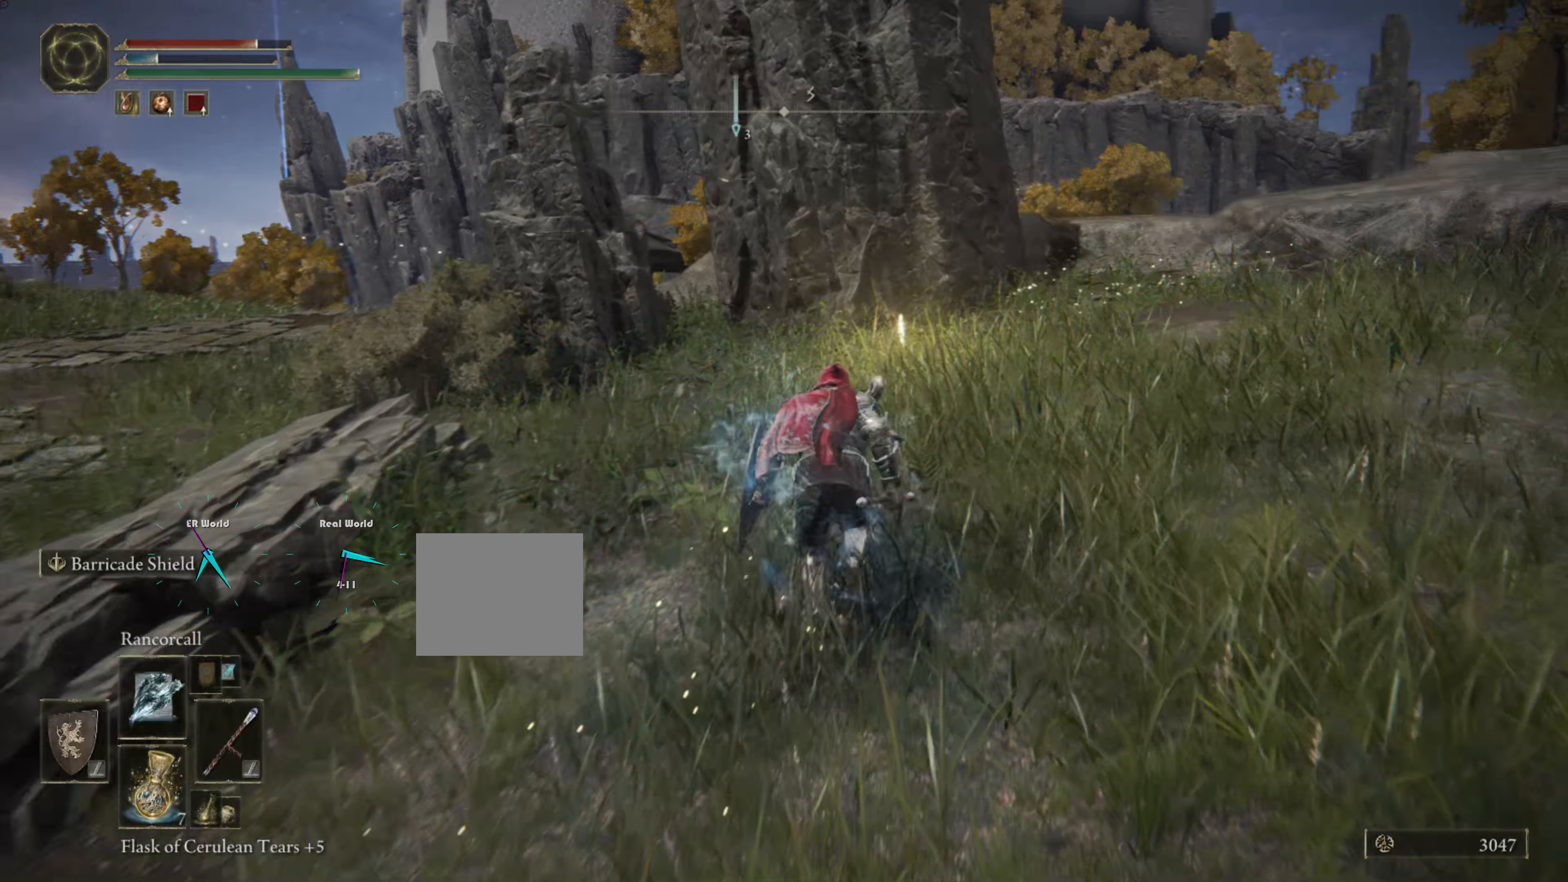
{"buttons": ["CIRCLE"], "left_stick": "up", "right_stick": "center", "events": []}
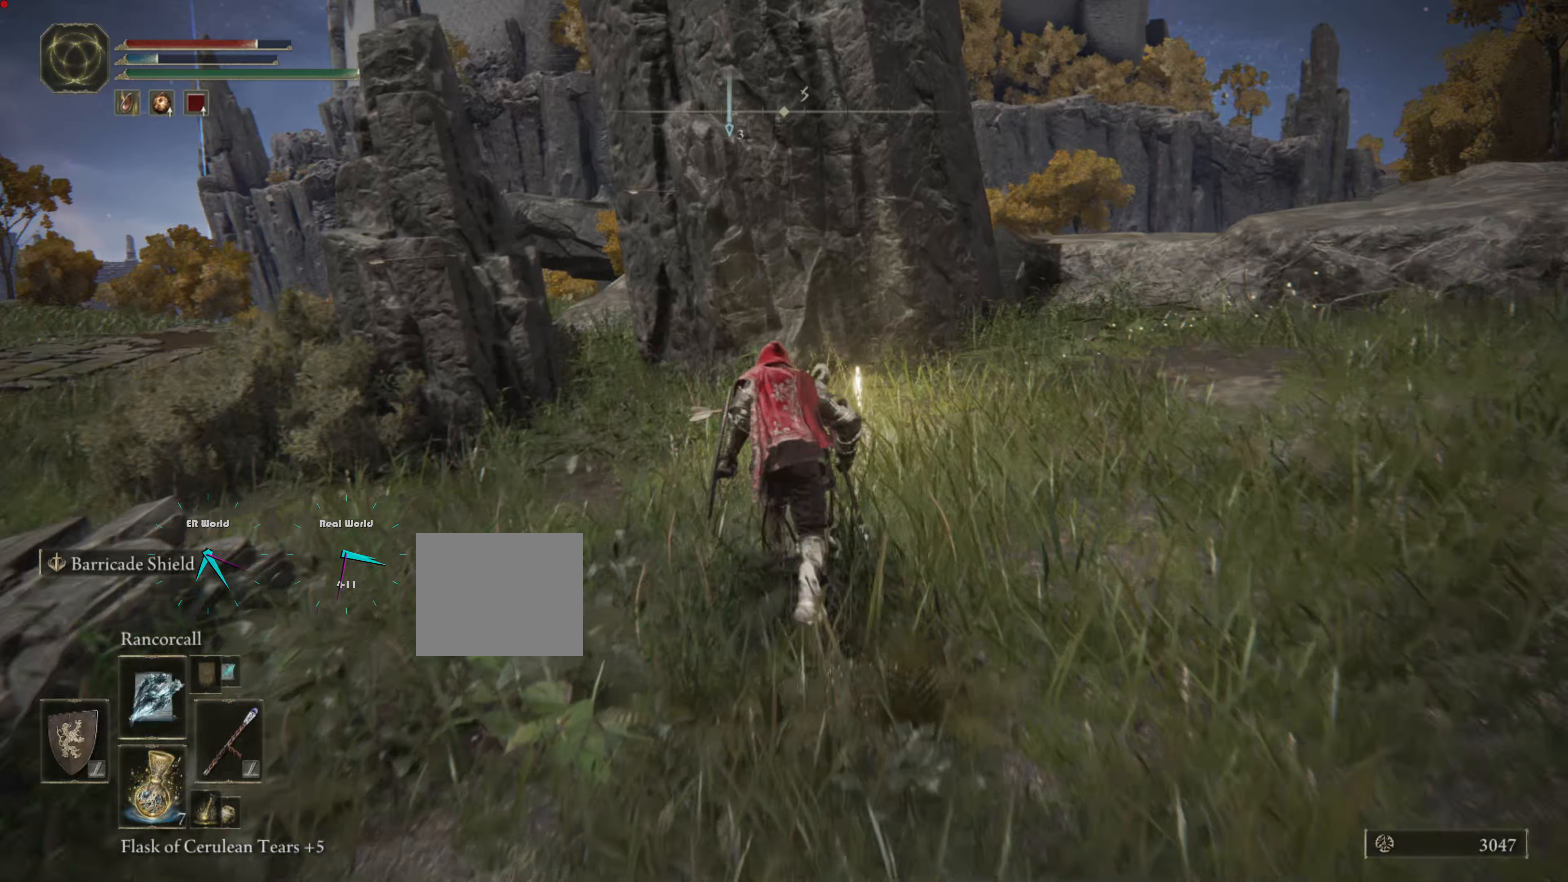
{"buttons": [], "left_stick": "center", "right_stick": "center", "events": [[183, "CIRCLE", "up"], [300, "left_stick", "center"]]}
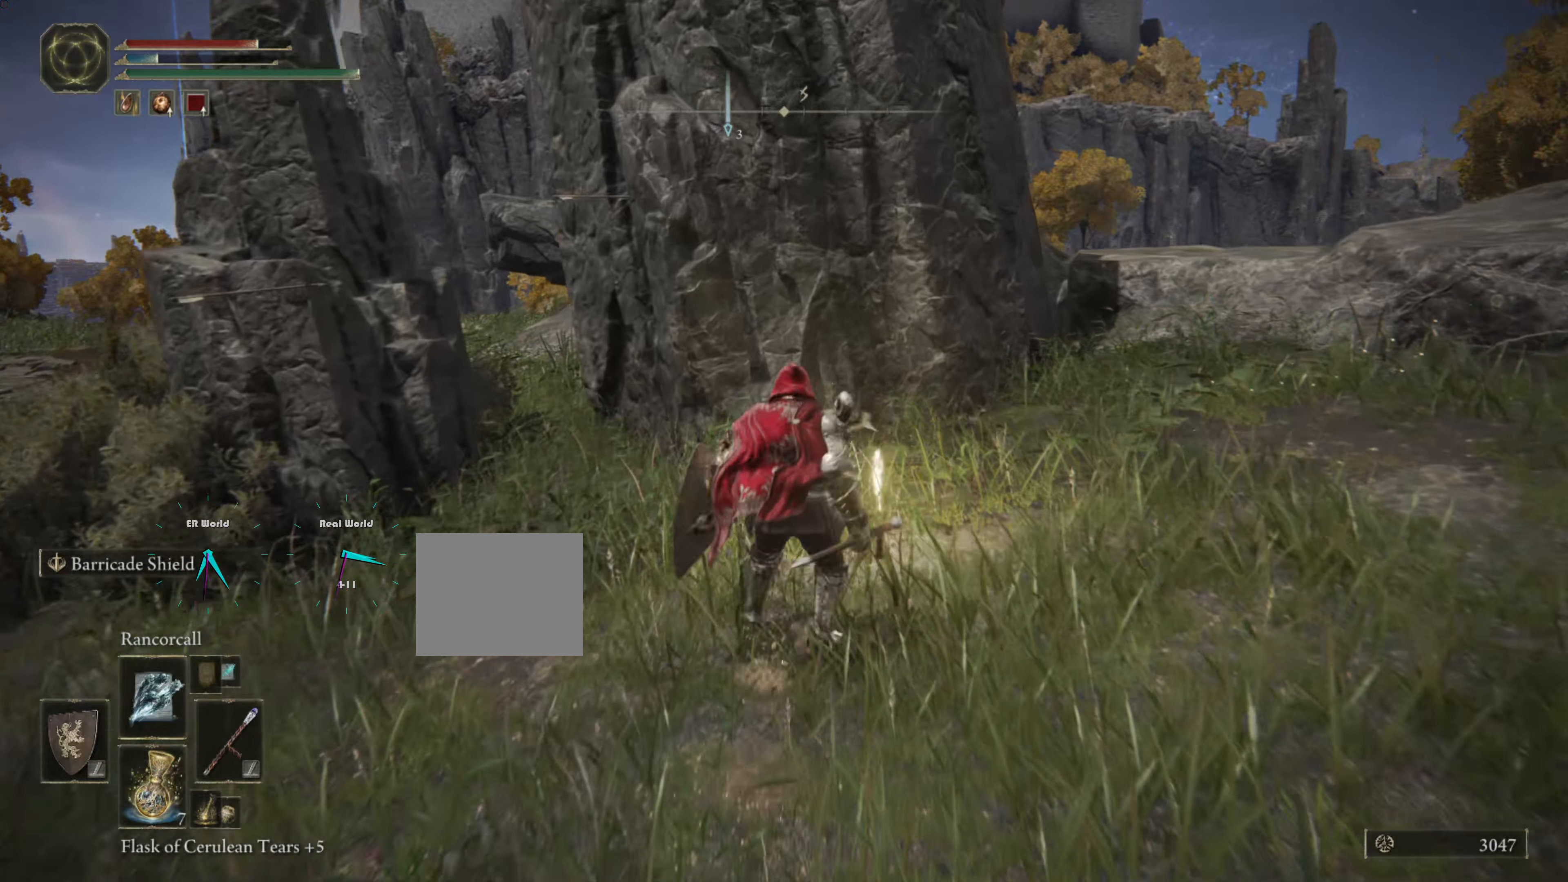
{"buttons": [], "left_stick": "center", "right_stick": "center", "events": []}
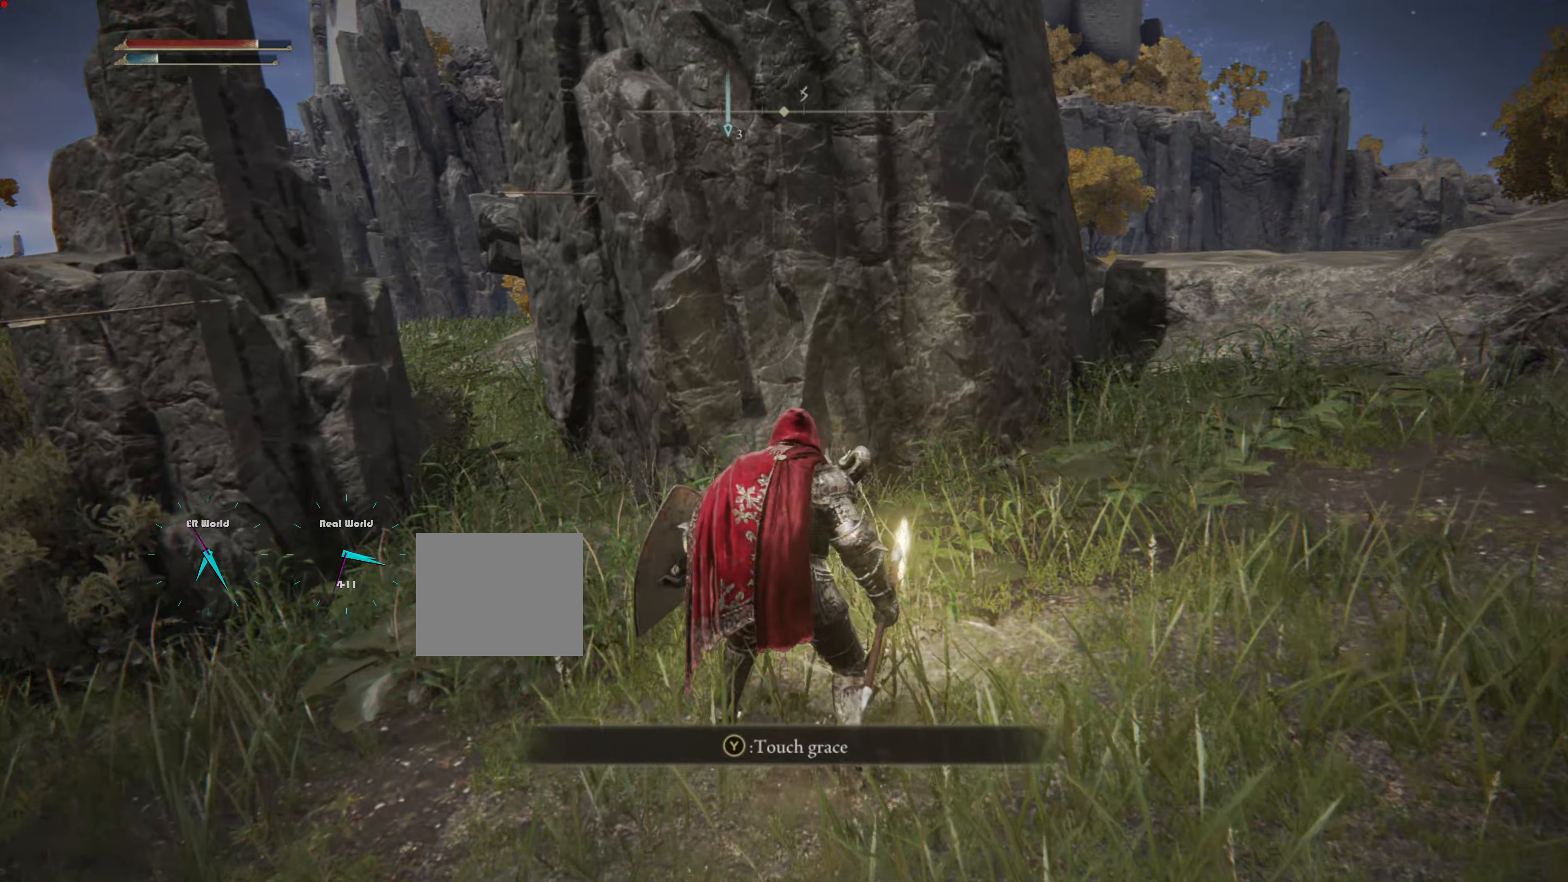
{"buttons": [], "left_stick": "center", "right_stick": "center", "events": [[17, "TRIANGLE", "down"], [184, "TRIANGLE", "up"]]}
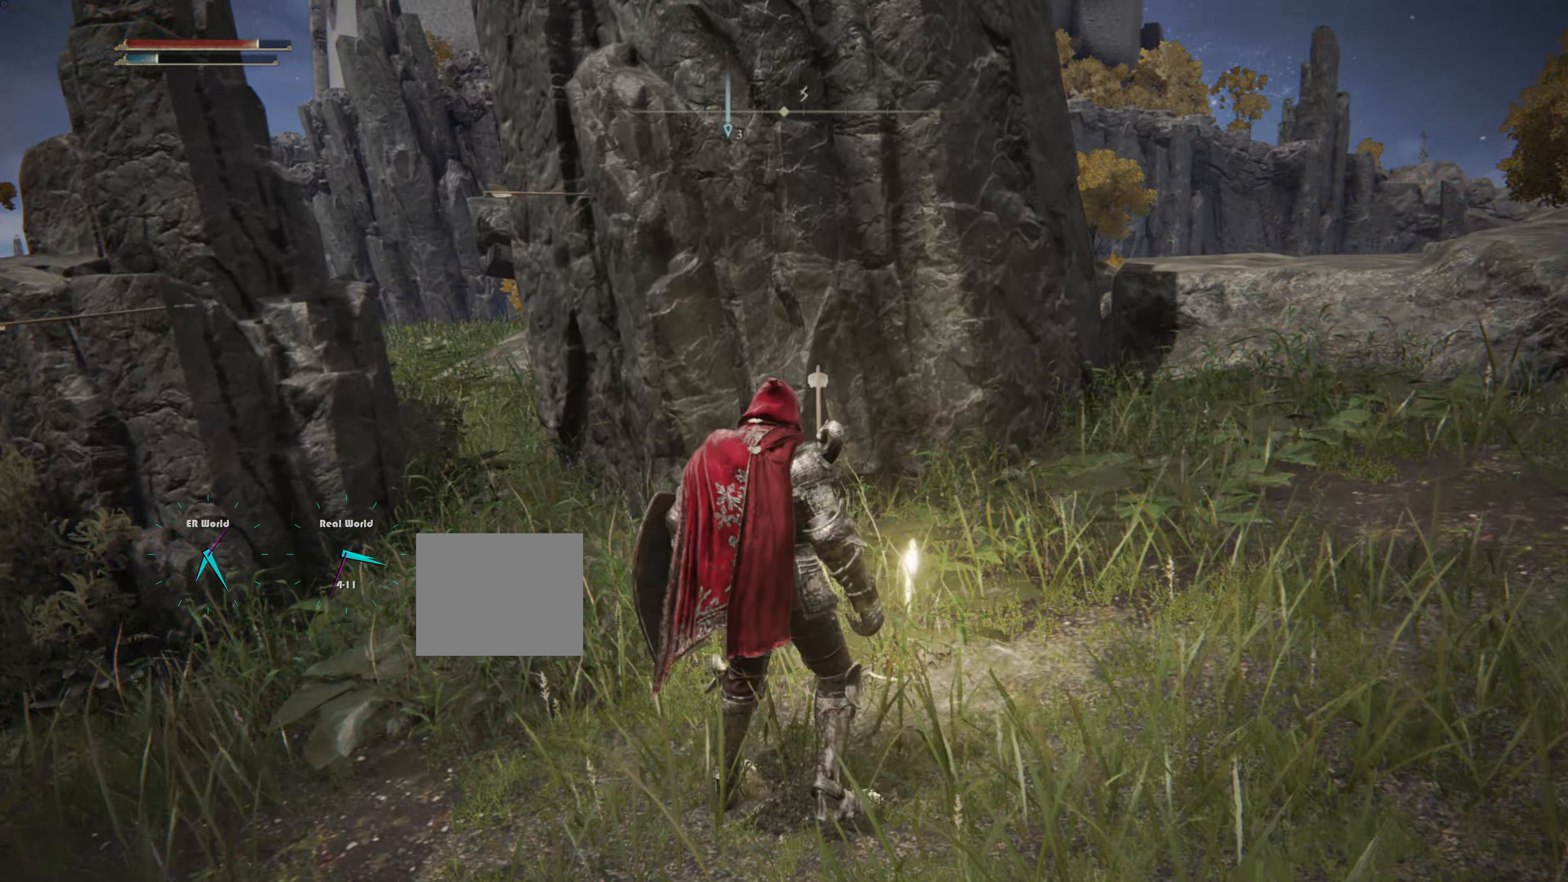
{"buttons": [], "left_stick": "center", "right_stick": "center", "events": []}
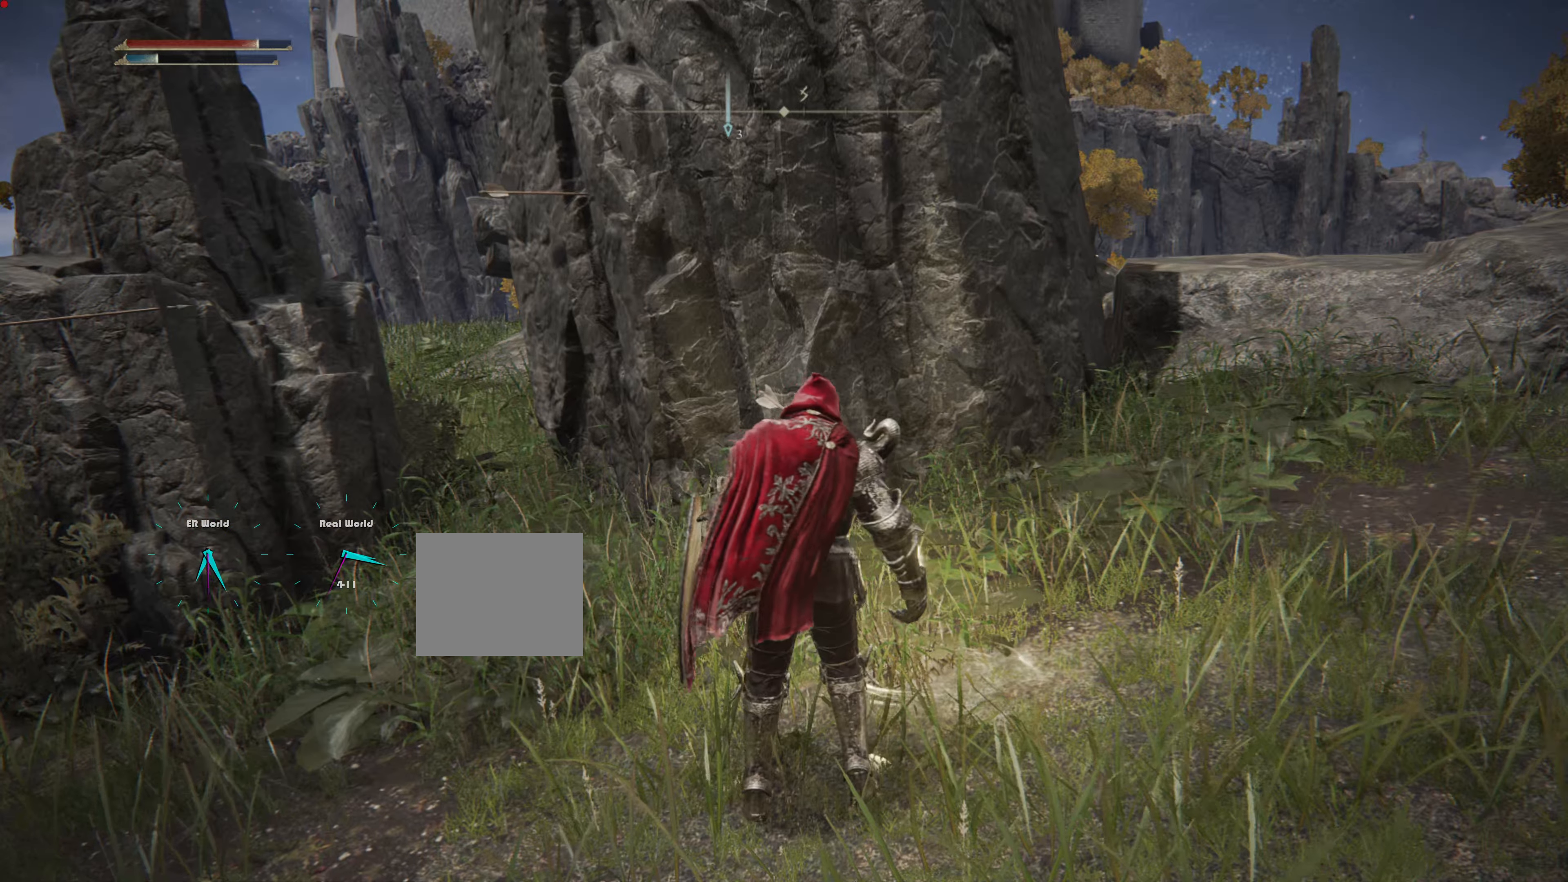
{"buttons": [], "left_stick": "center", "right_stick": "center", "events": []}
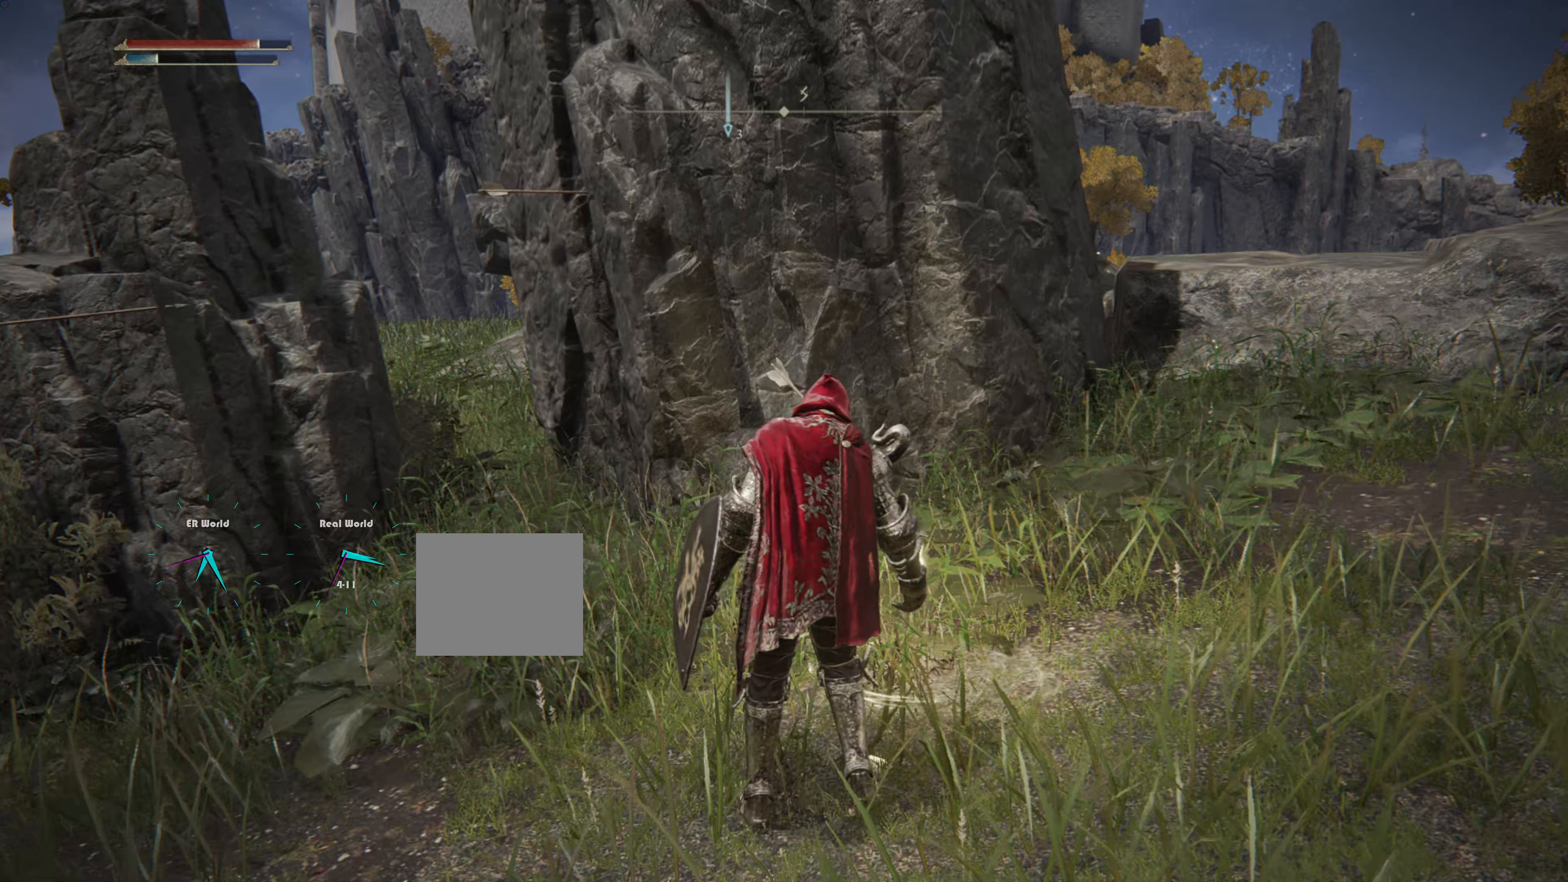
{"buttons": [], "left_stick": "center", "right_stick": "center", "events": []}
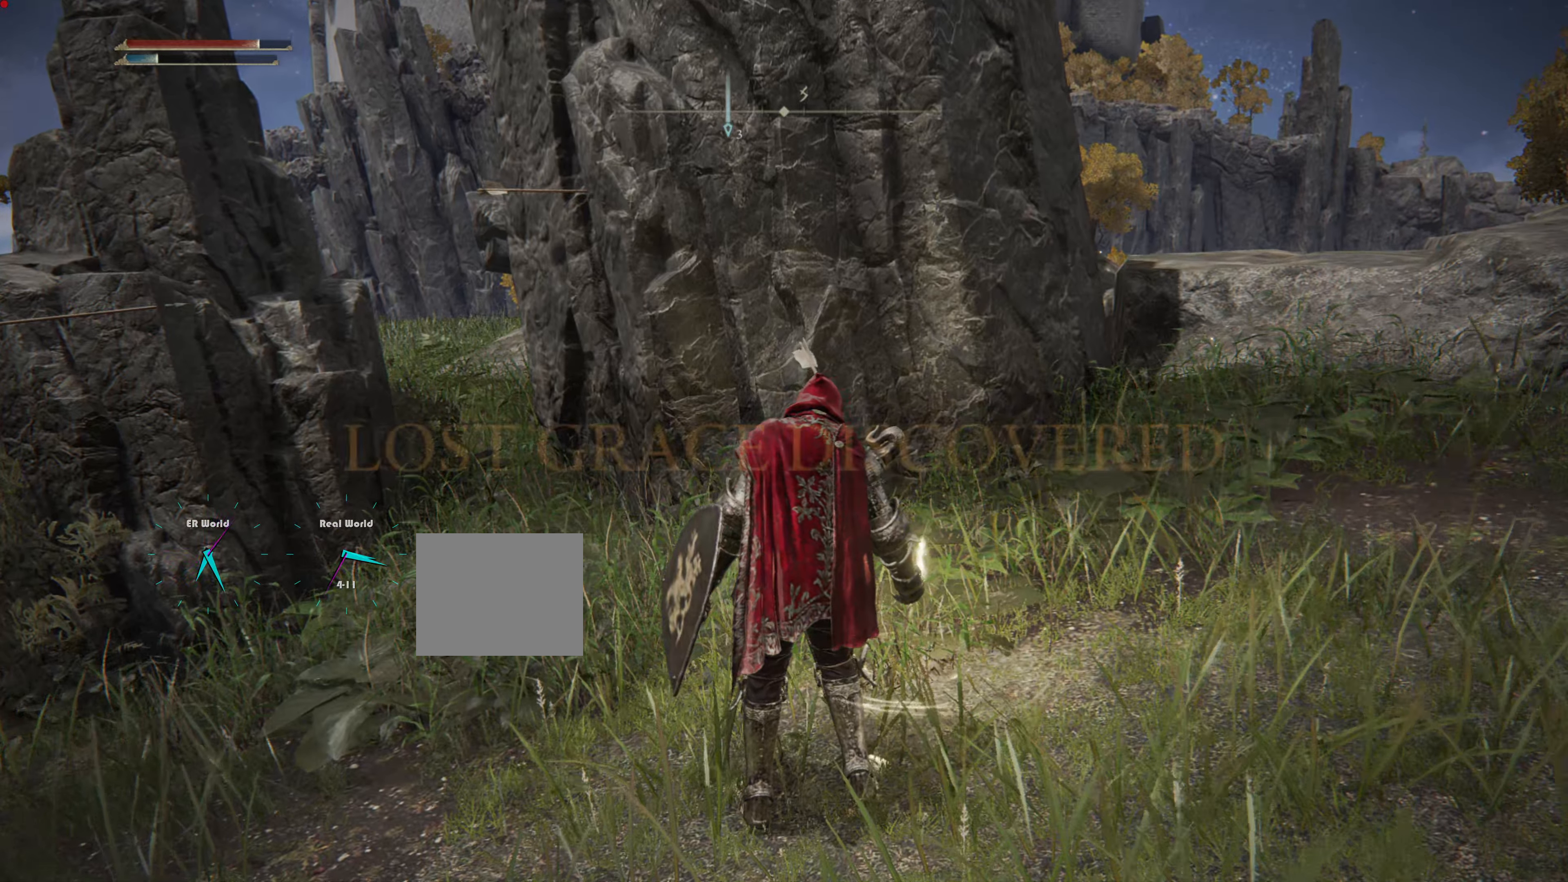
{"buttons": [], "left_stick": "center", "right_stick": "center", "events": []}
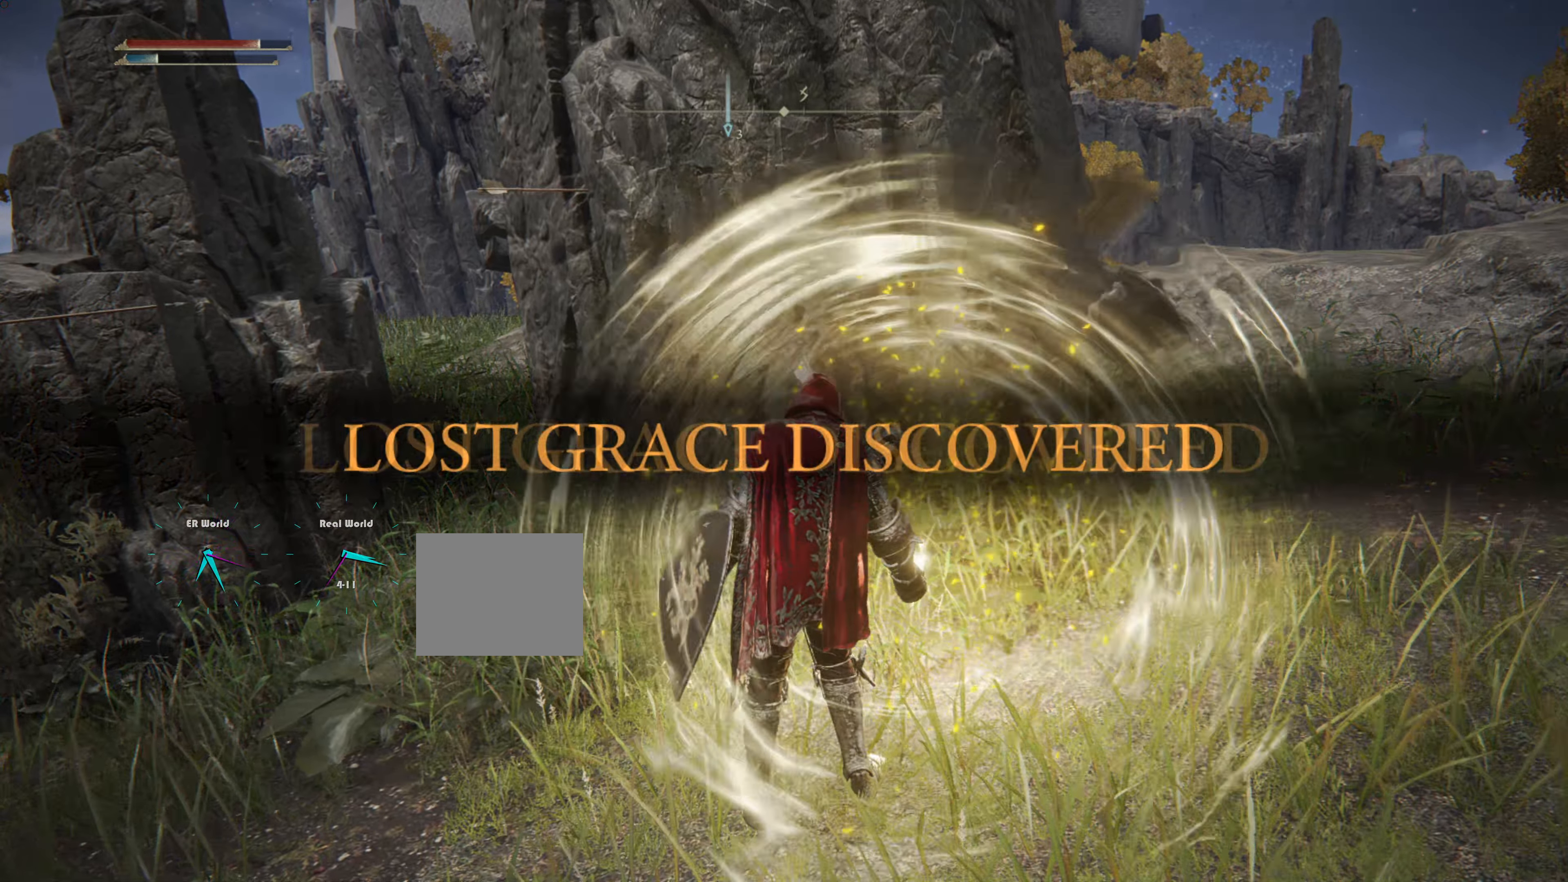
{"buttons": ["CROSS"], "left_stick": "center", "right_stick": "center", "events": [[384, "CROSS", "down"]]}
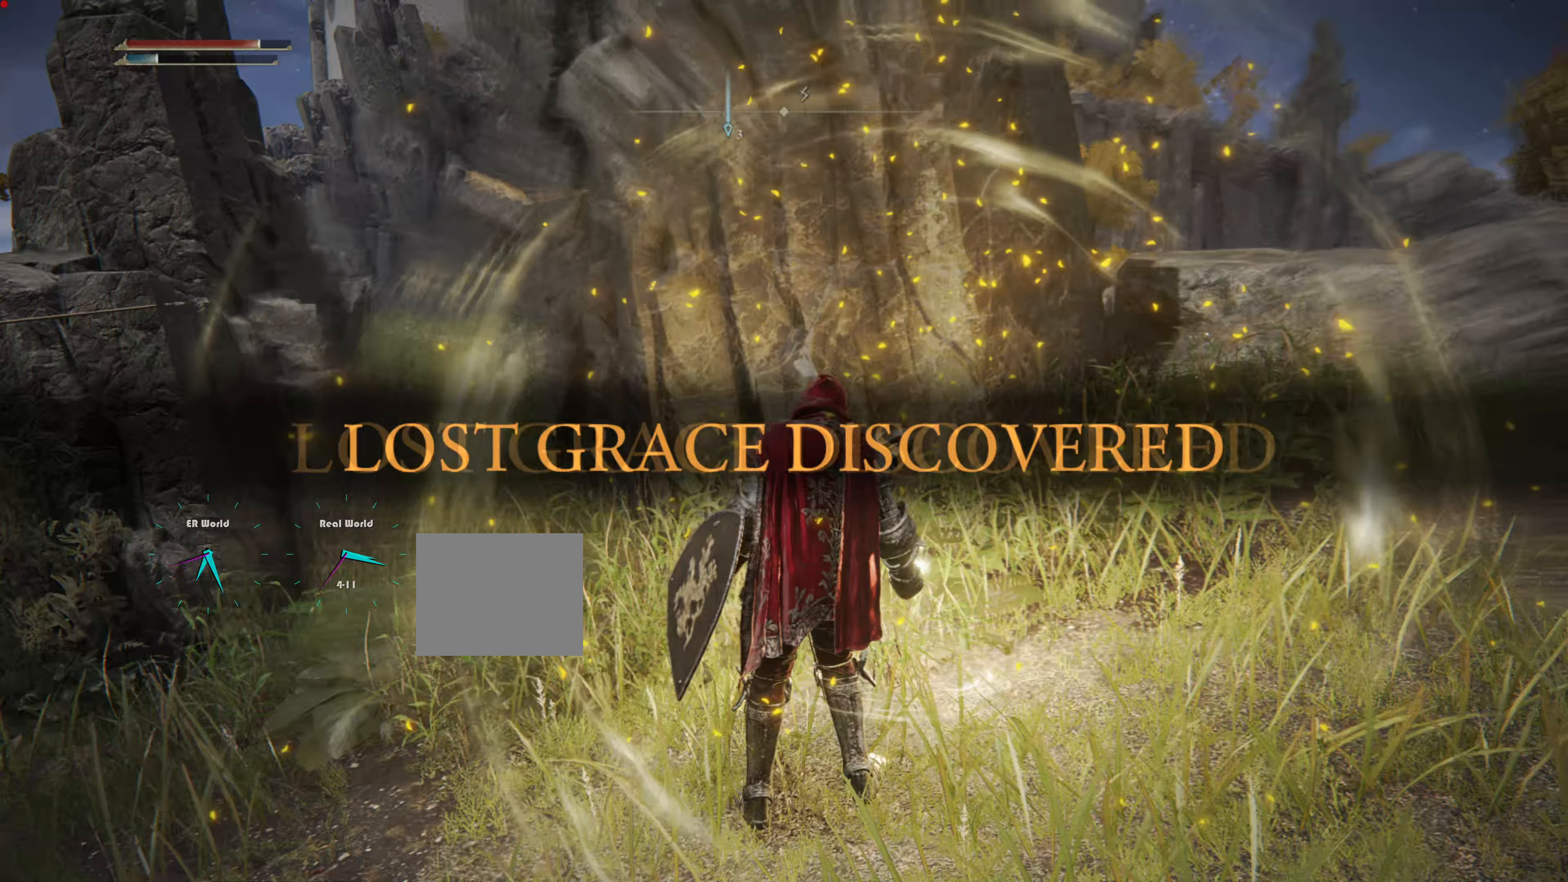
{"buttons": [], "left_stick": "center", "right_stick": "center", "events": [[151, "CROSS", "up"]]}
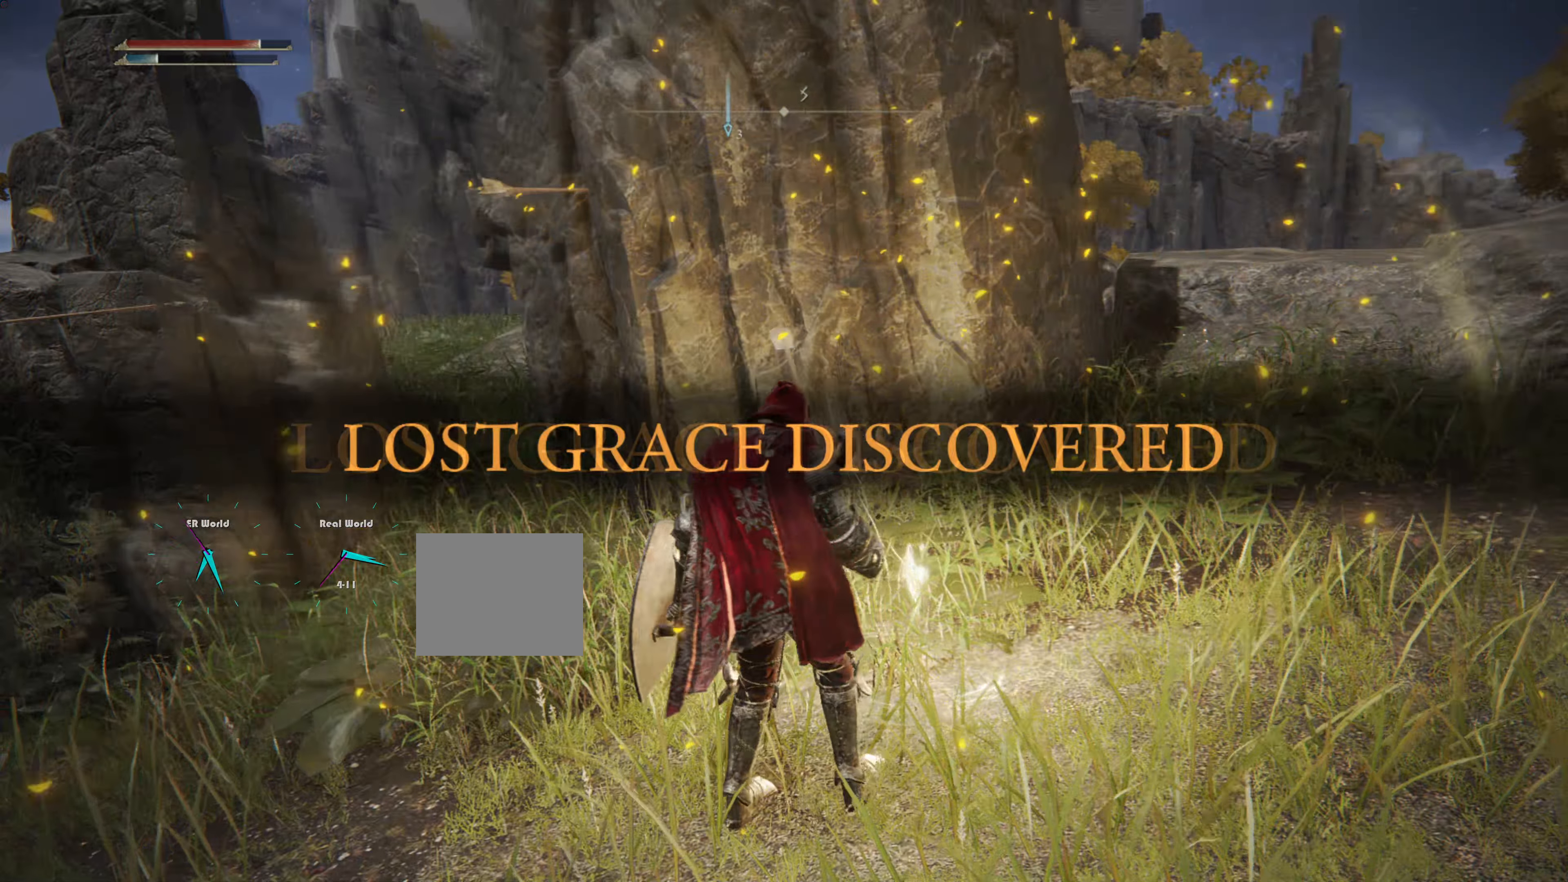
{"buttons": ["CROSS"], "left_stick": "center", "right_stick": "center", "events": [[17, "CROSS", "down"]]}
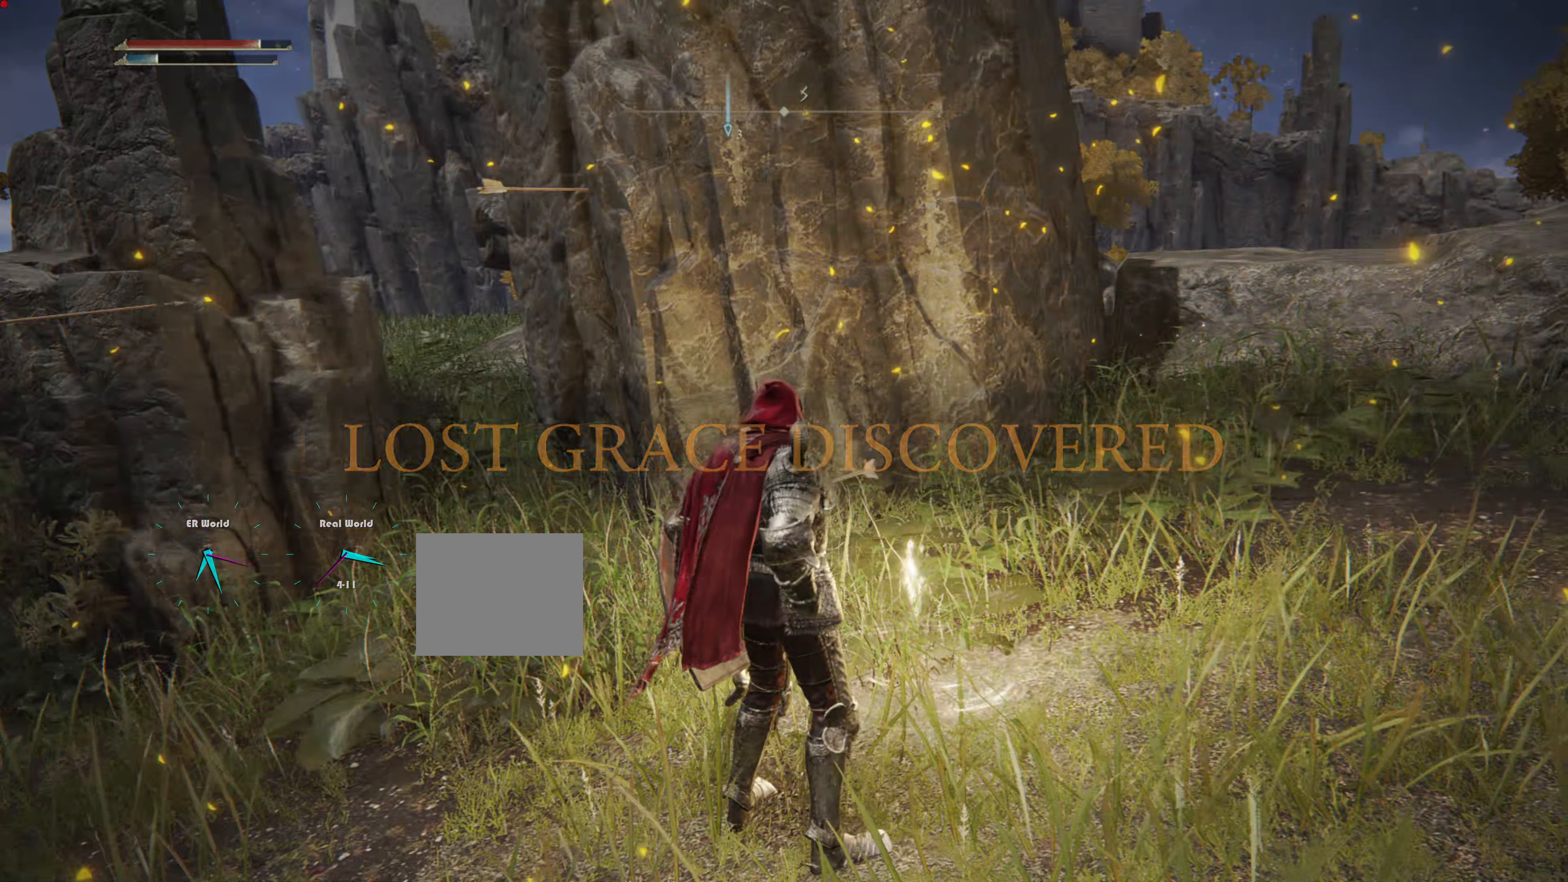
{"buttons": [], "left_stick": "center", "right_stick": "center", "events": [[334, "CROSS", "up"]]}
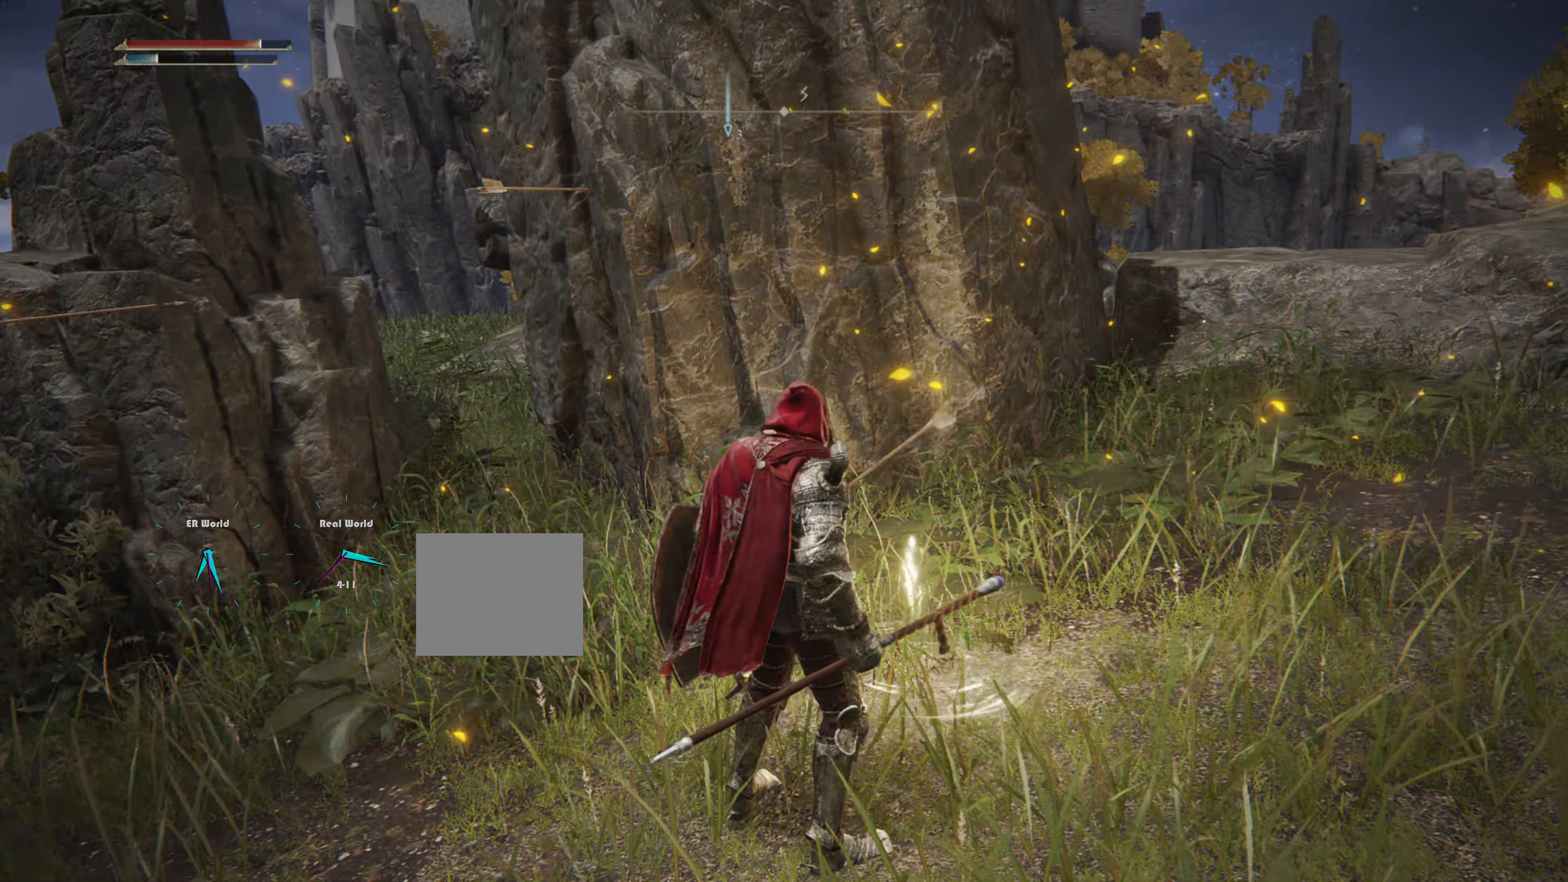
{"buttons": ["SELECT"], "left_stick": "center", "right_stick": "center", "events": [[417, "SELECT", "down"]]}
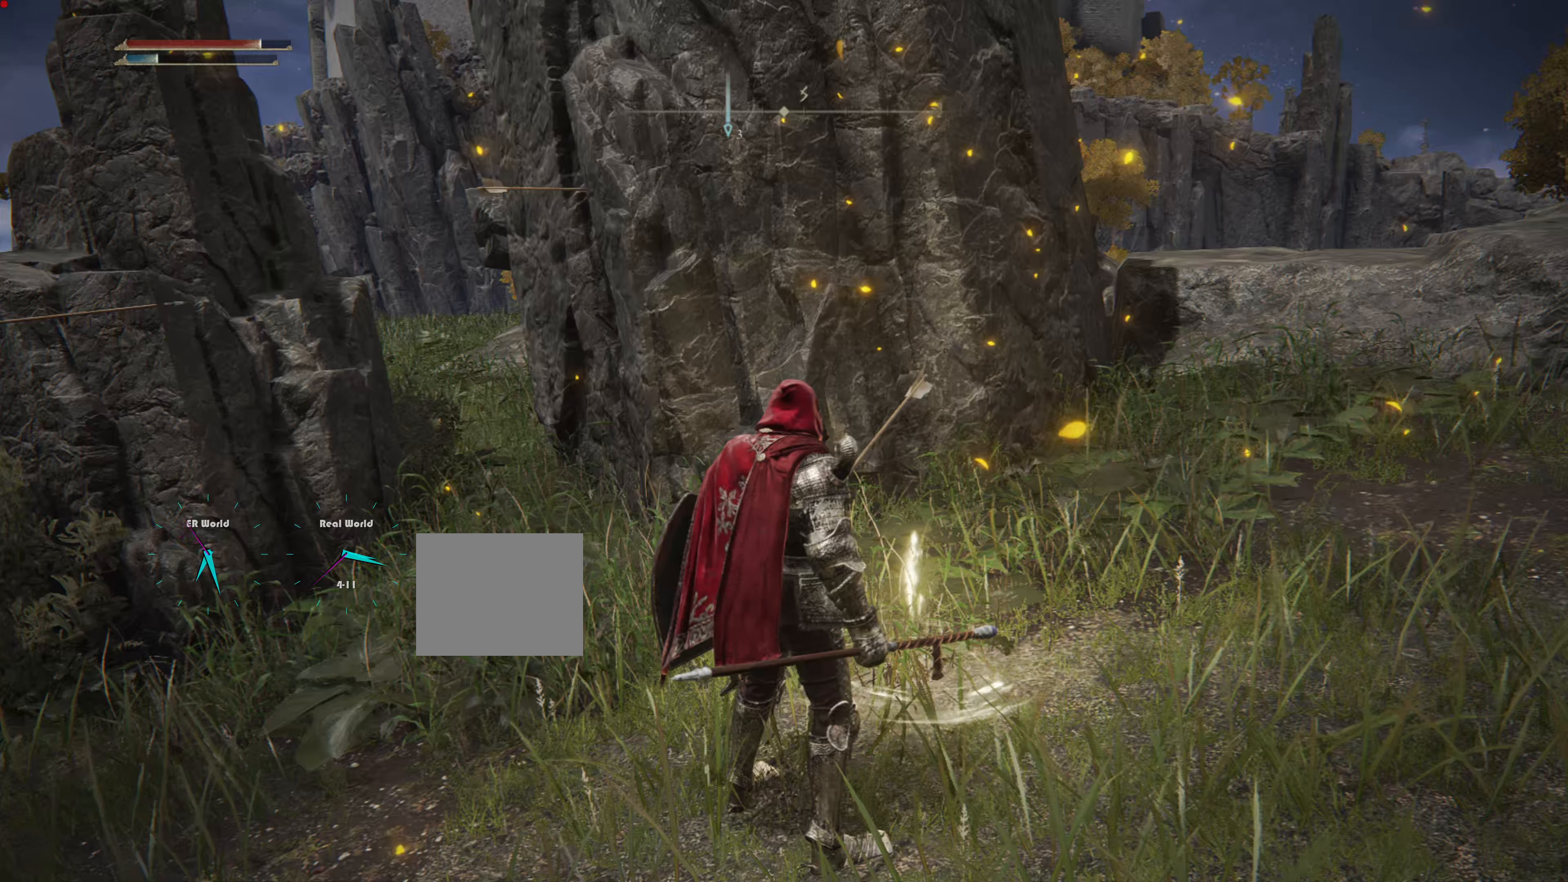
{"buttons": [], "left_stick": "center", "right_stick": "center", "events": [[100, "SELECT", "up"]]}